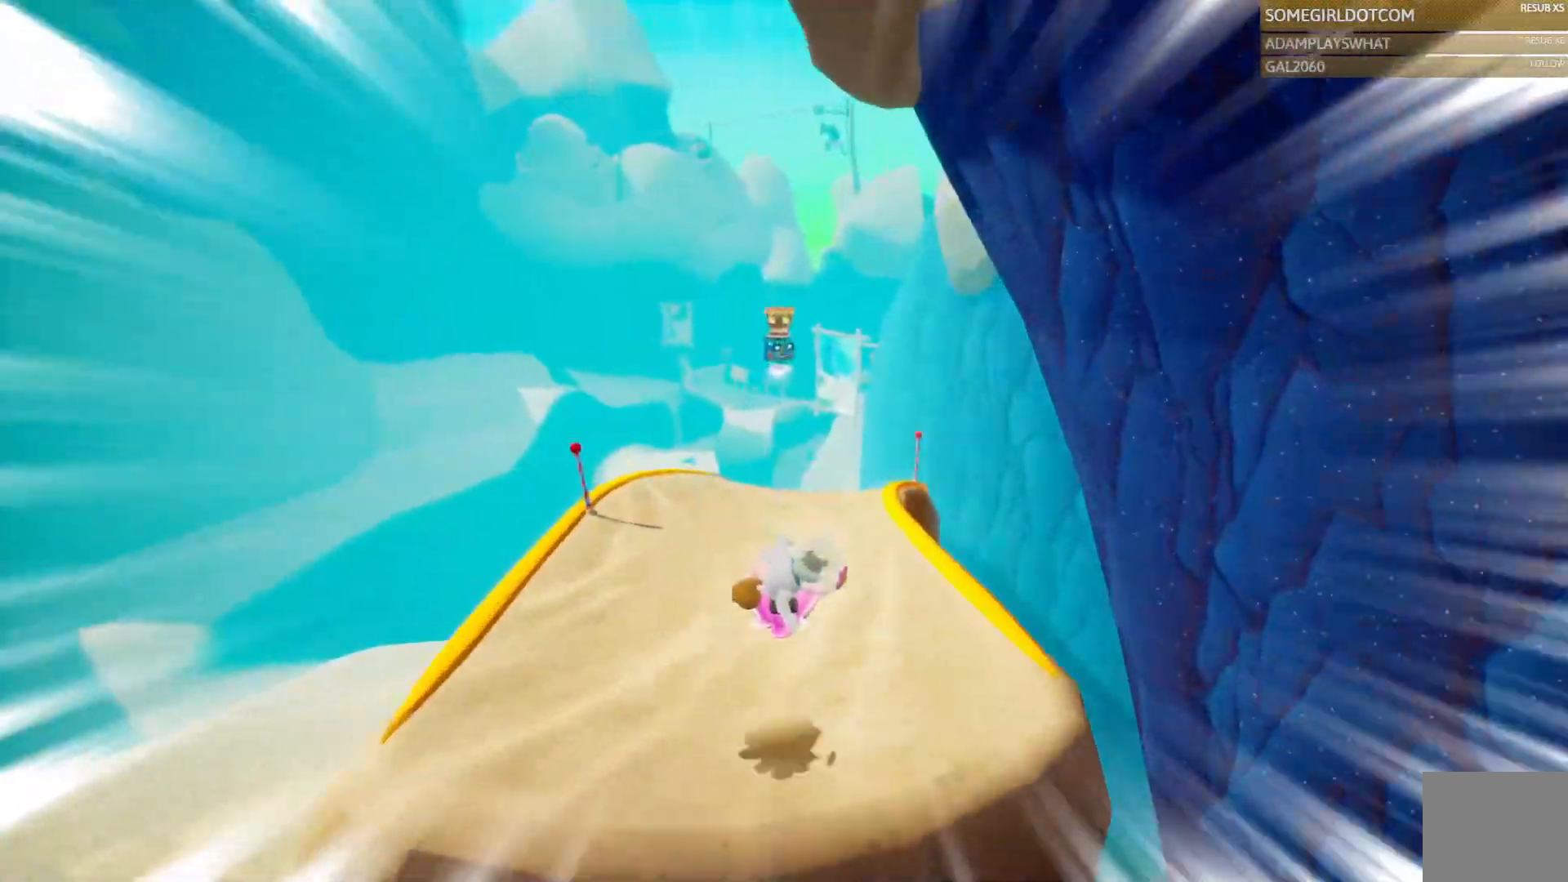
Gameplay with a controller (PlayStation layout); each line is a JSON object with the inputs held at the frame after it (dt_ms = milliseconds from this image to that frame). "events" lists button and stick changes between this image and that frame as [ms after this image, input, new state], when the widget could be followed in between.
{"dt_ms": 500, "buttons": [], "left_stick": "up", "right_stick": "center", "events": [[50, "DPAD_RIGHT", "down"], [100, "DPAD_RIGHT", "up"]]}
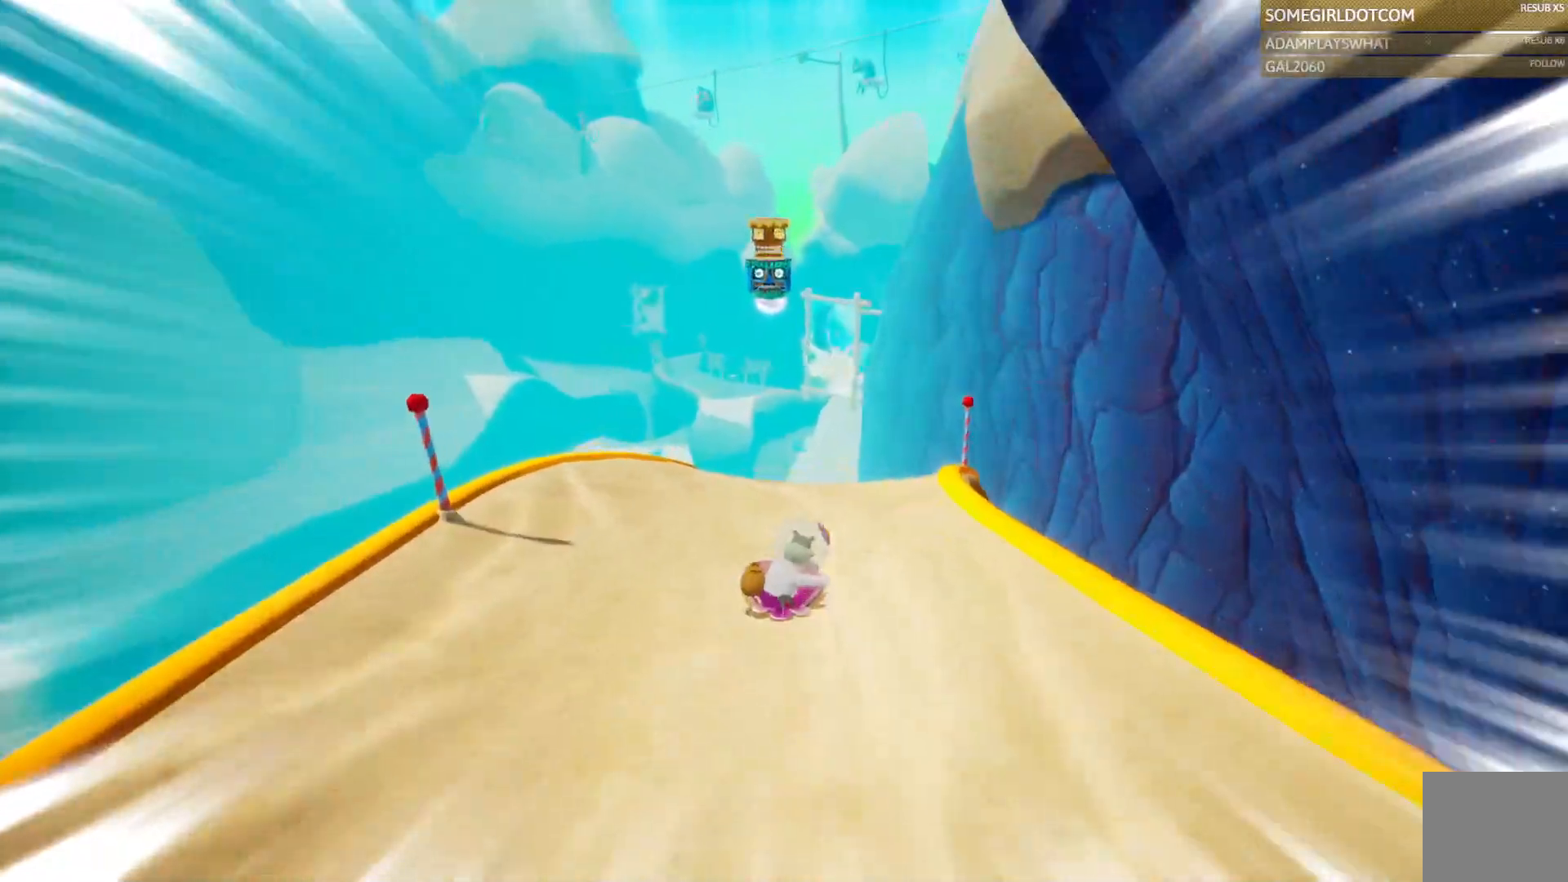
{"dt_ms": 500, "buttons": ["CROSS"], "left_stick": "up", "right_stick": "center", "events": [[33, "R2", "down"], [167, "R2", "up"], [283, "CROSS", "down"]]}
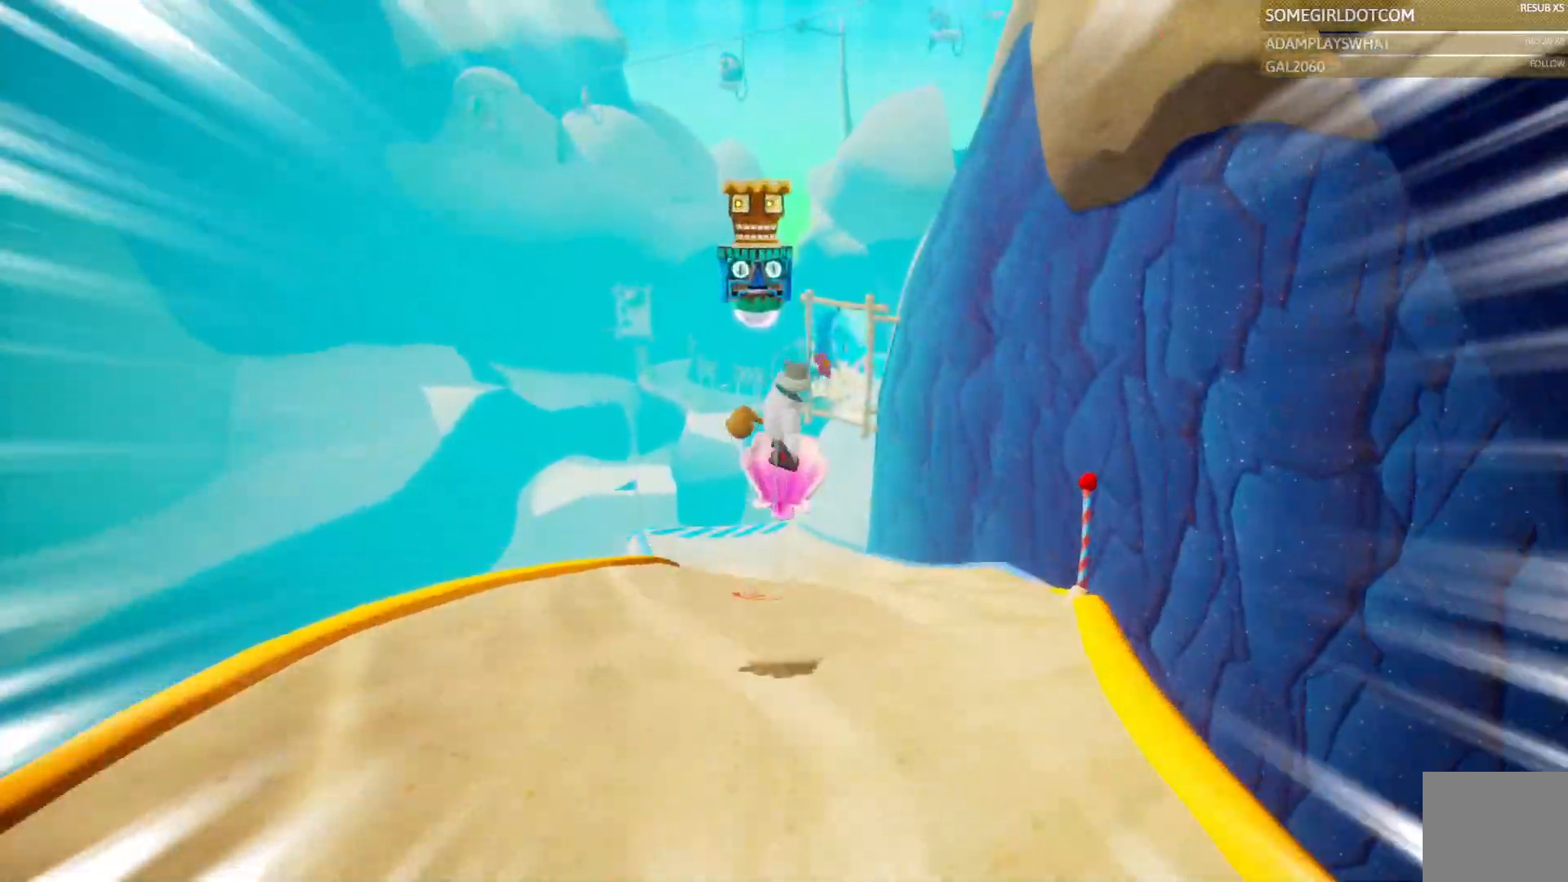
{"dt_ms": 500, "buttons": [], "left_stick": "up", "right_stick": "center"}
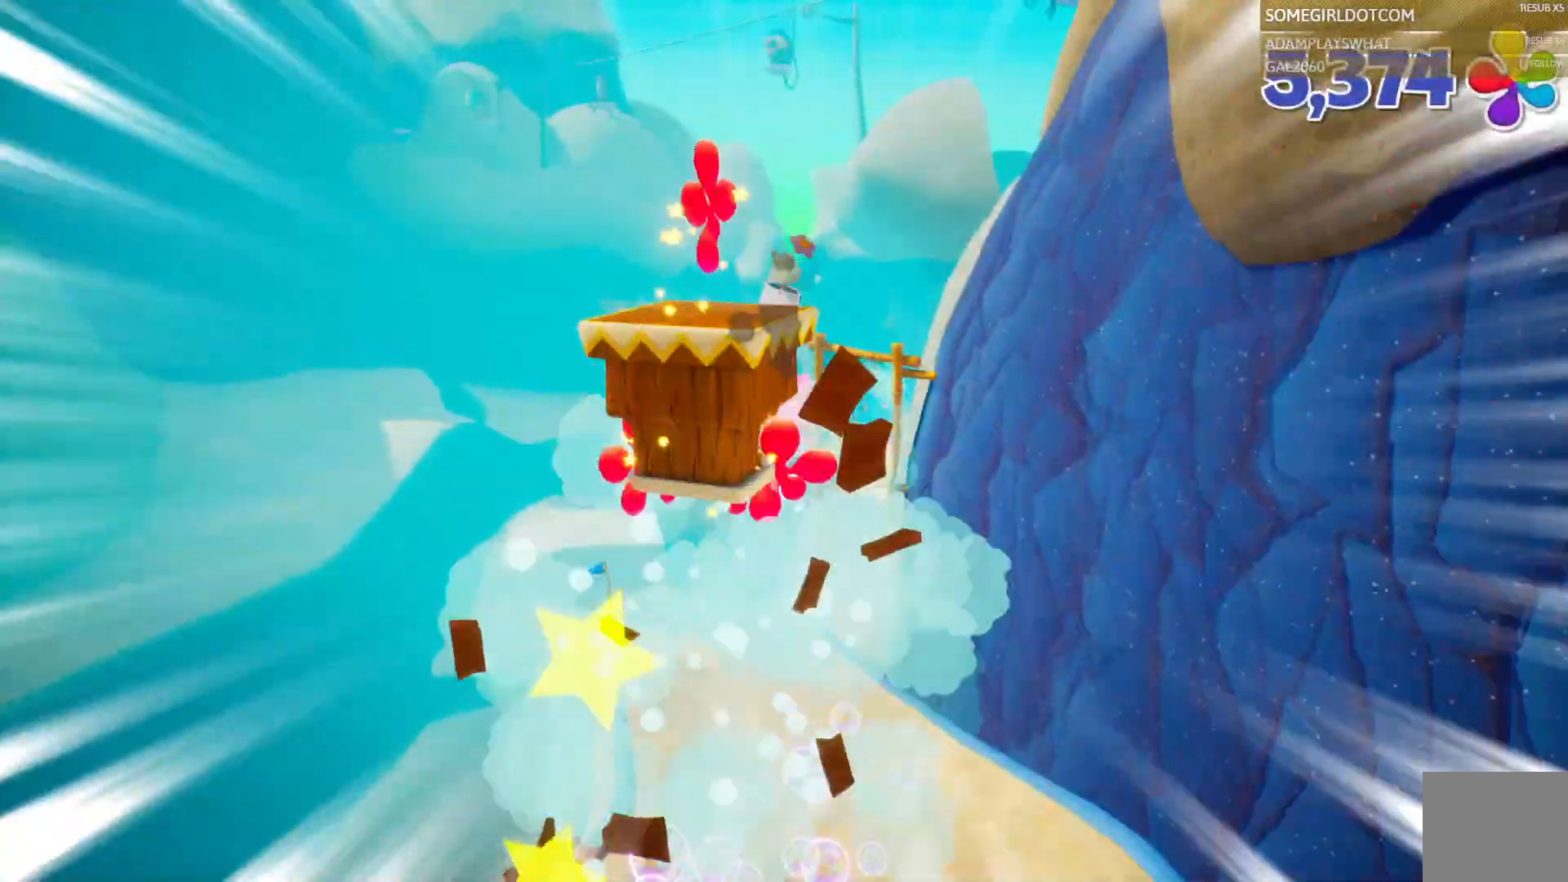
{"dt_ms": 1000, "buttons": [], "left_stick": "up", "right_stick": "center"}
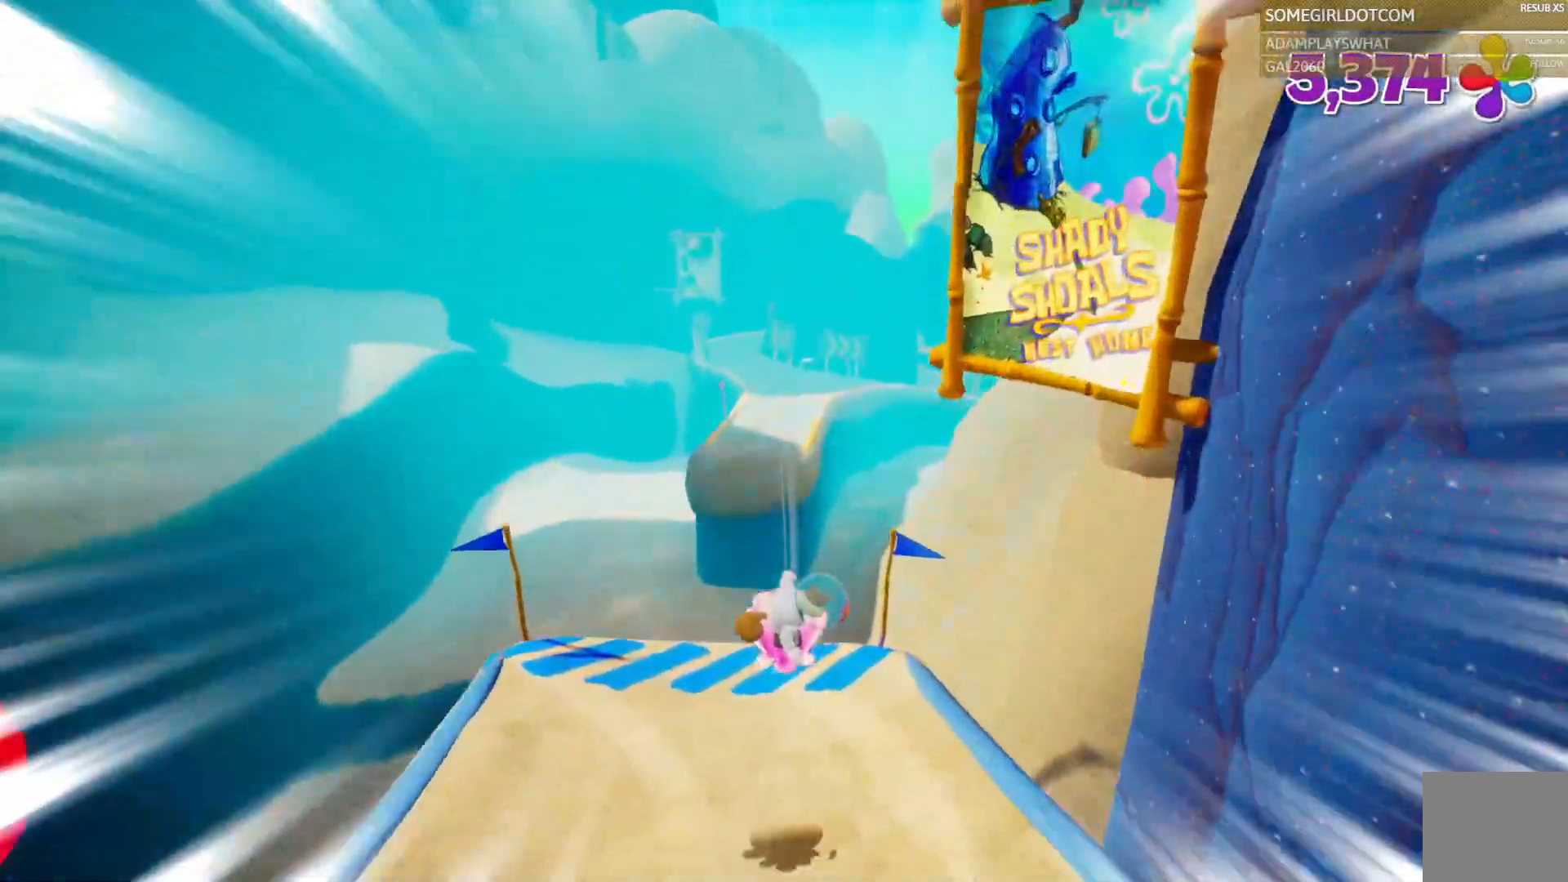
{"dt_ms": 500, "buttons": [], "left_stick": "up", "right_stick": "center", "events": [[250, "CROSS", "down"], [300, "DPAD_DOWN", "down"], [367, "DPAD_DOWN", "up"], [483, "CROSS", "up"]]}